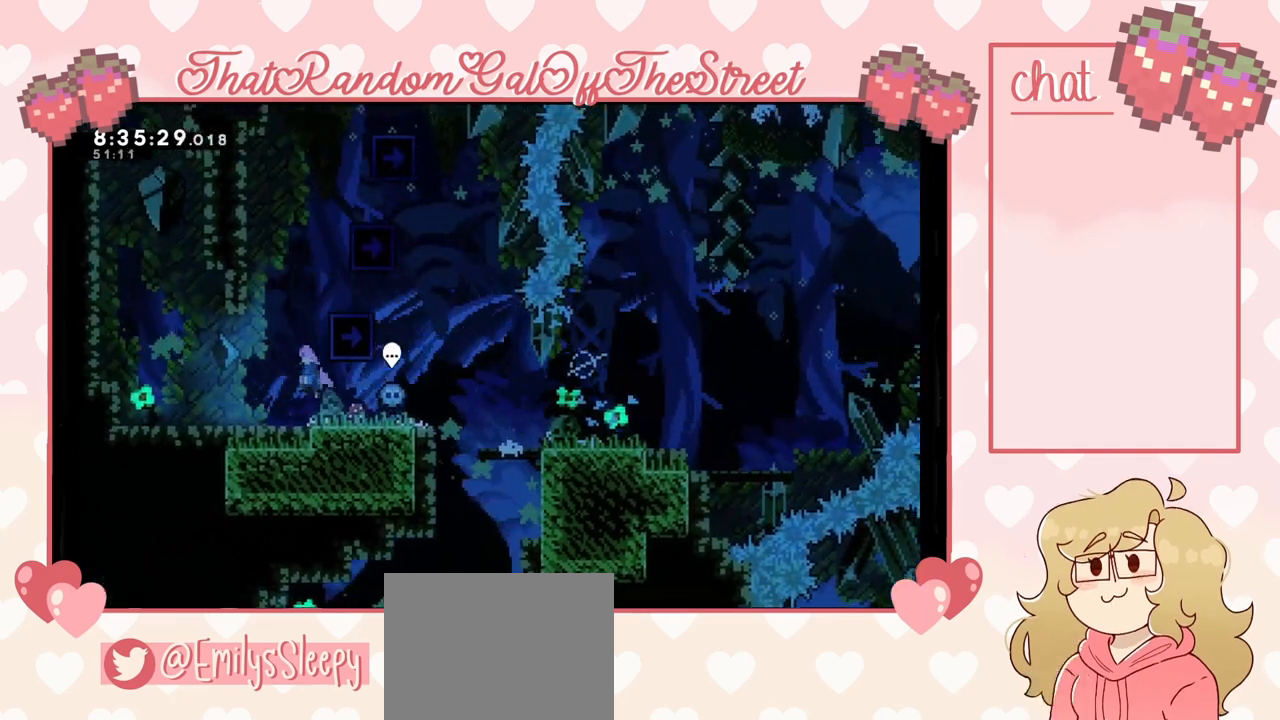
Gameplay with a controller (Xbox layout); each line is a JSON object with the inputs held at the frame after it. "events" lists button and stick changes between this image and that frame as [ms after this image, input, new state], when the widget could be followed in between.
{"buttons": ["L2"], "left_stick": "up-right", "right_stick": "center", "events": [[100, "left_stick", "up-right"], [200, "L2", "down"], [267, "A", "up"]]}
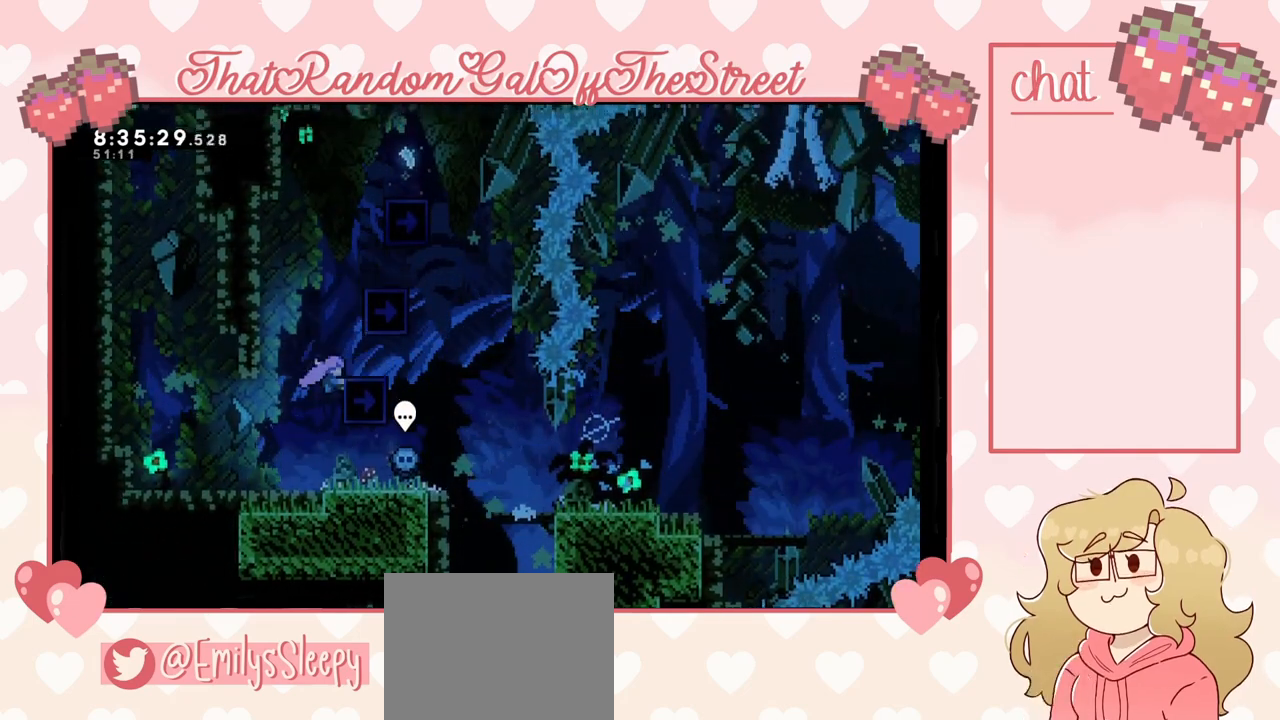
{"buttons": [], "left_stick": "center", "right_stick": "center", "events": [[300, "L2", "up"], [300, "left_stick", "center"]]}
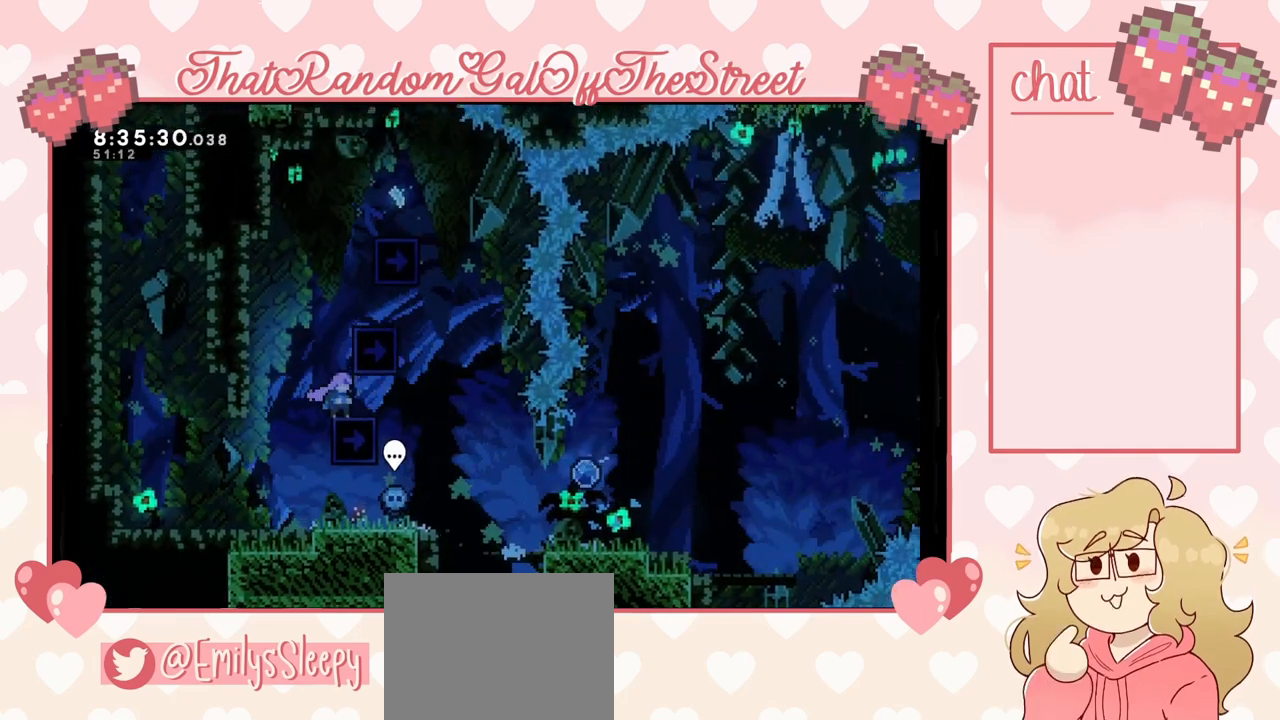
{"buttons": ["L2"], "left_stick": "up-right", "right_stick": "center", "events": [[33, "A", "down"], [167, "left_stick", "right"], [233, "L2", "down"], [233, "left_stick", "up-right"], [300, "A", "up"]]}
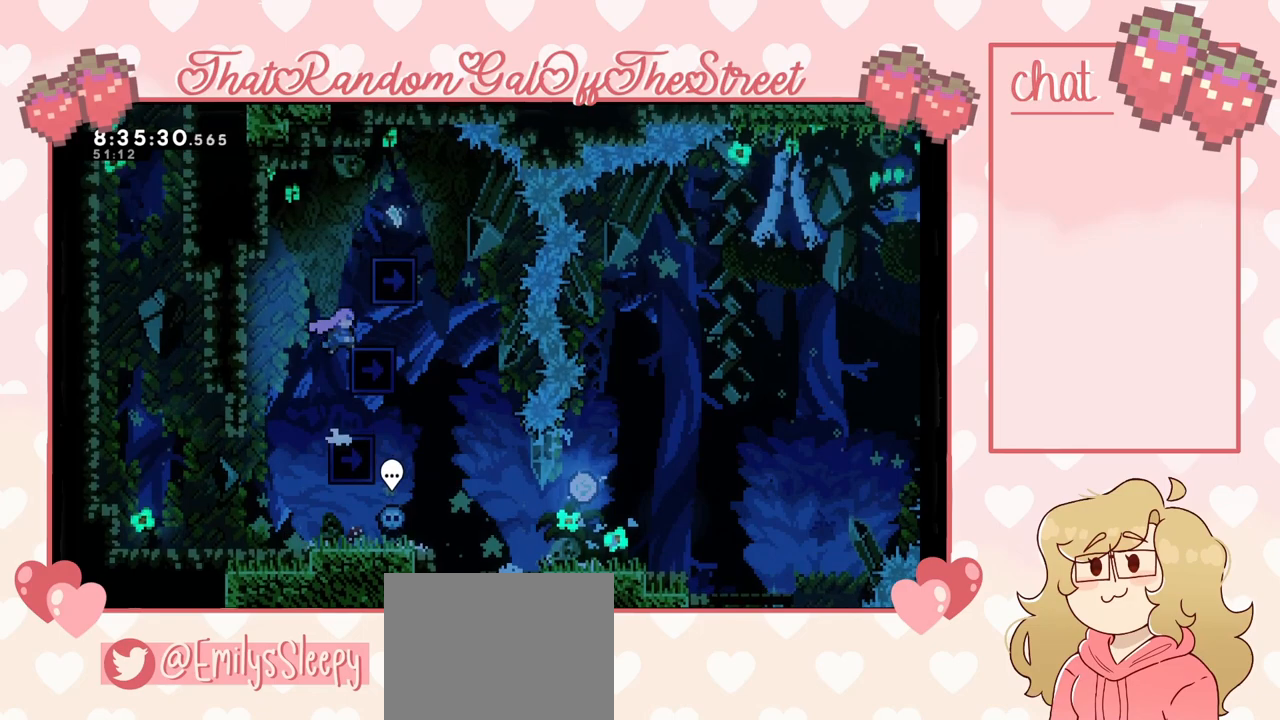
{"buttons": ["A"], "left_stick": "center", "right_stick": "center", "events": [[233, "L2", "up"], [233, "left_stick", "center"], [333, "A", "down"]]}
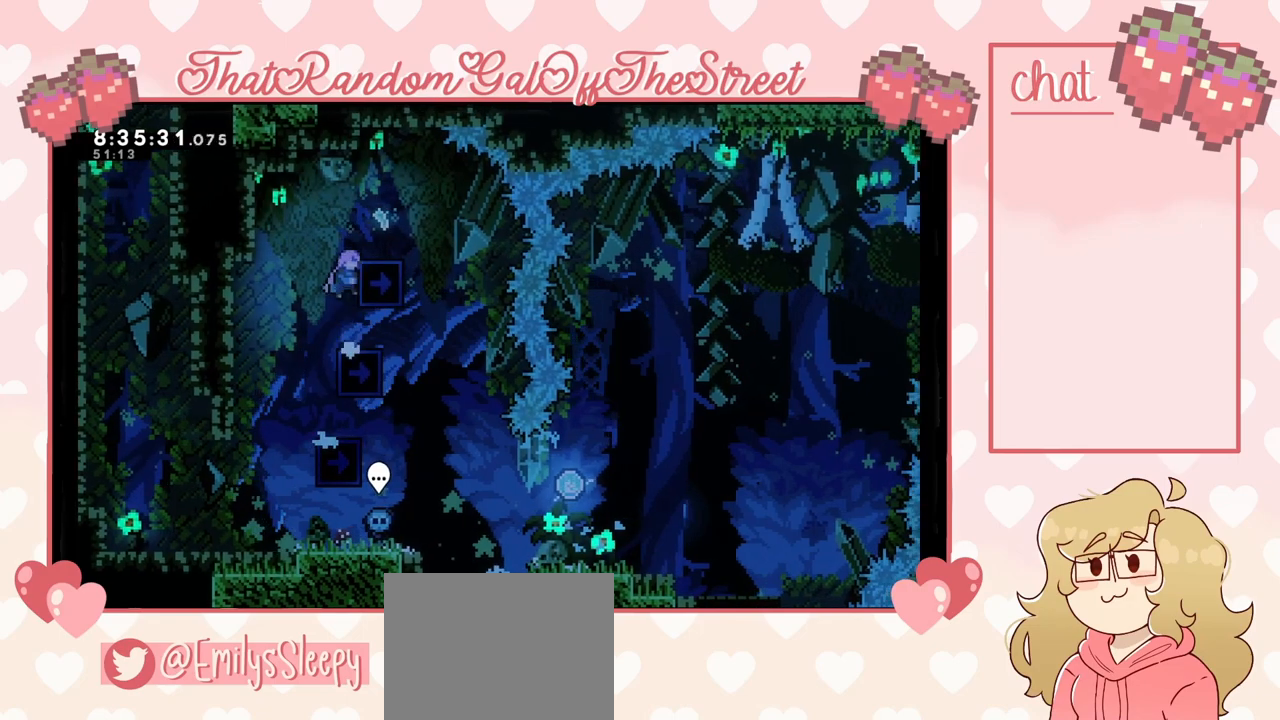
{"buttons": ["L2"], "left_stick": "up-right", "right_stick": "center", "events": [[33, "left_stick", "right"], [100, "L2", "down"], [133, "A", "up"], [133, "left_stick", "up-right"]]}
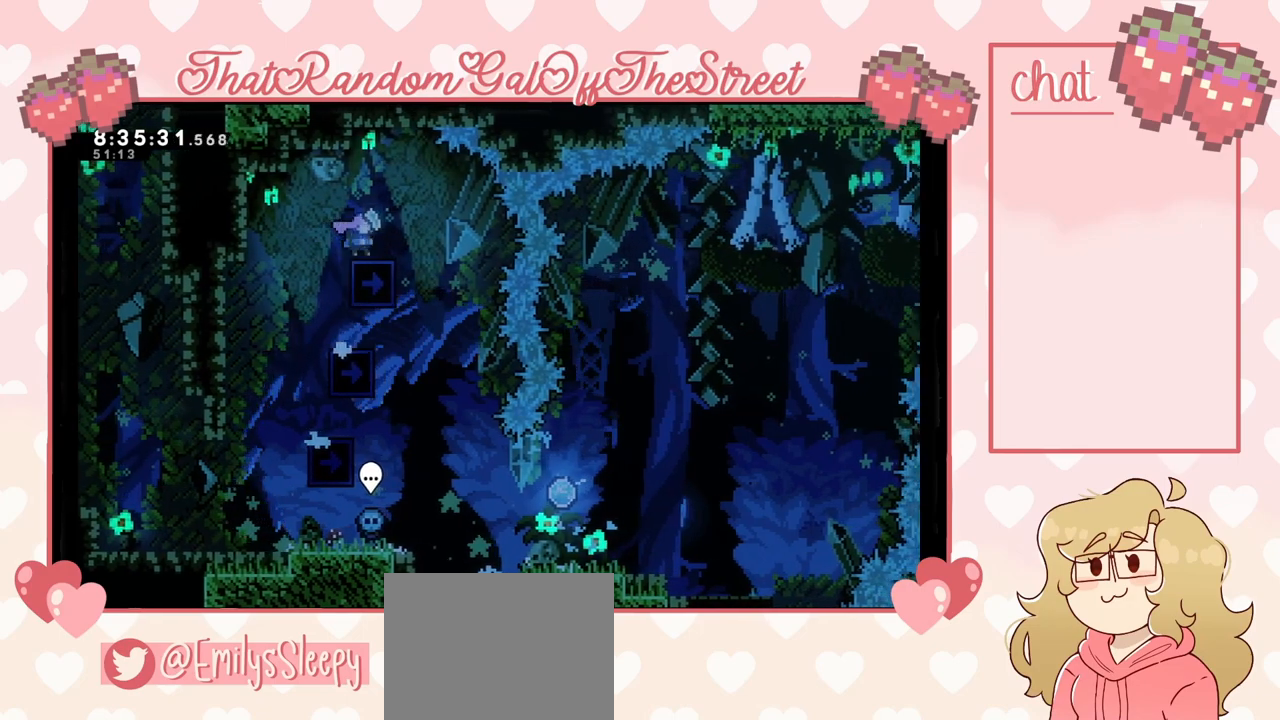
{"buttons": [], "left_stick": "center", "right_stick": "center", "events": [[133, "left_stick", "right"], [167, "L2", "up"], [267, "left_stick", "center"], [333, "left_stick", "right"], [400, "left_stick", "center"]]}
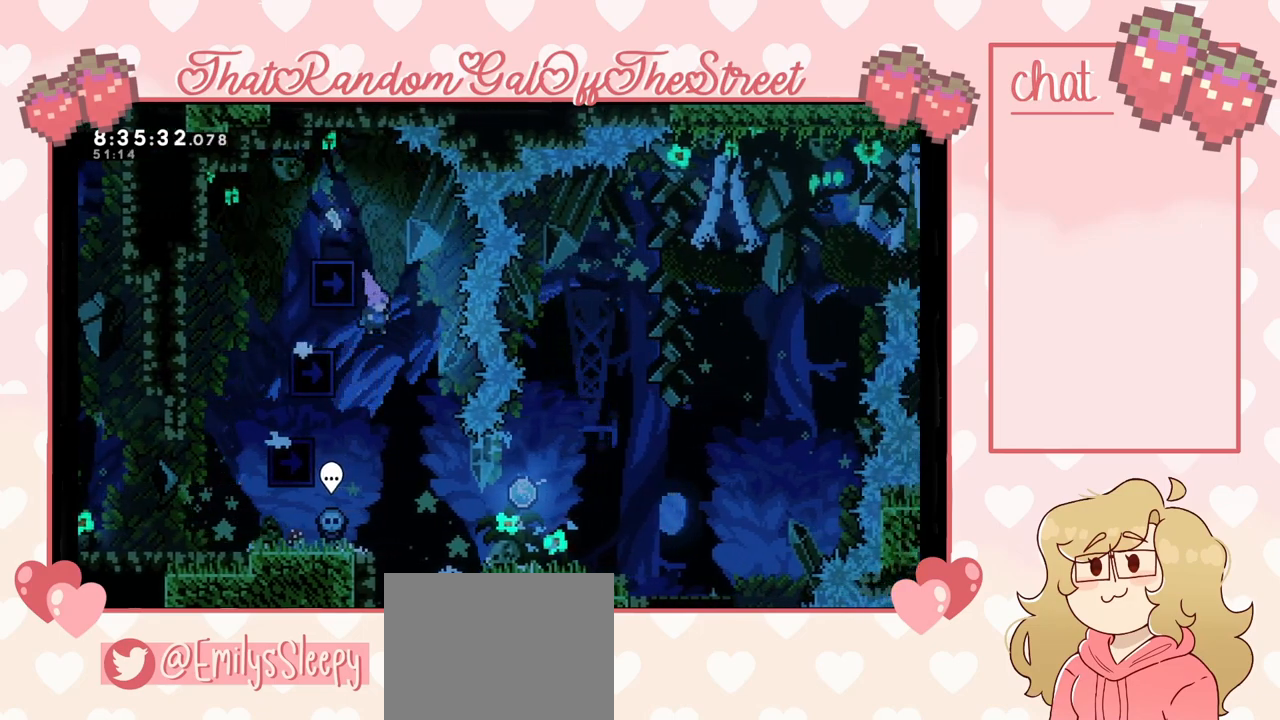
{"buttons": ["L2"], "left_stick": "up-left", "right_stick": "center", "events": [[33, "left_stick", "left"], [133, "left_stick", "up-left"], [167, "L2", "down"]]}
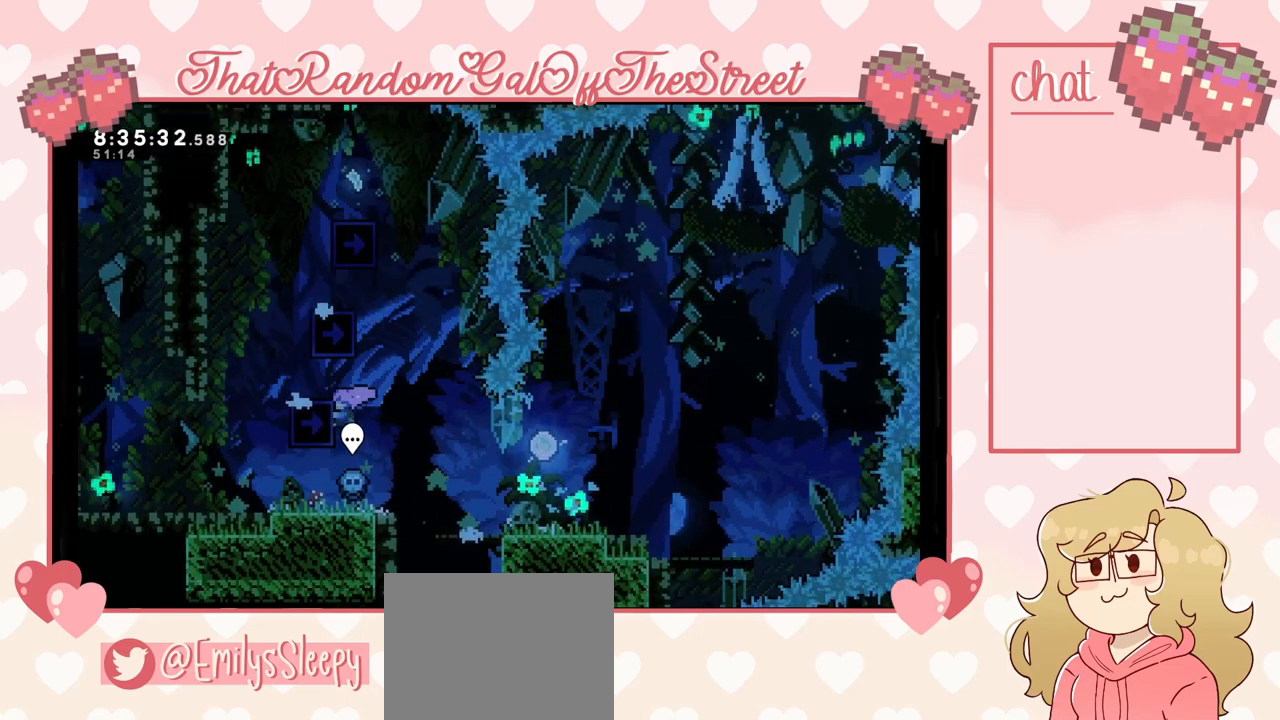
{"buttons": [], "left_stick": "center", "right_stick": "center", "events": [[233, "left_stick", "center"], [367, "L2", "up"]]}
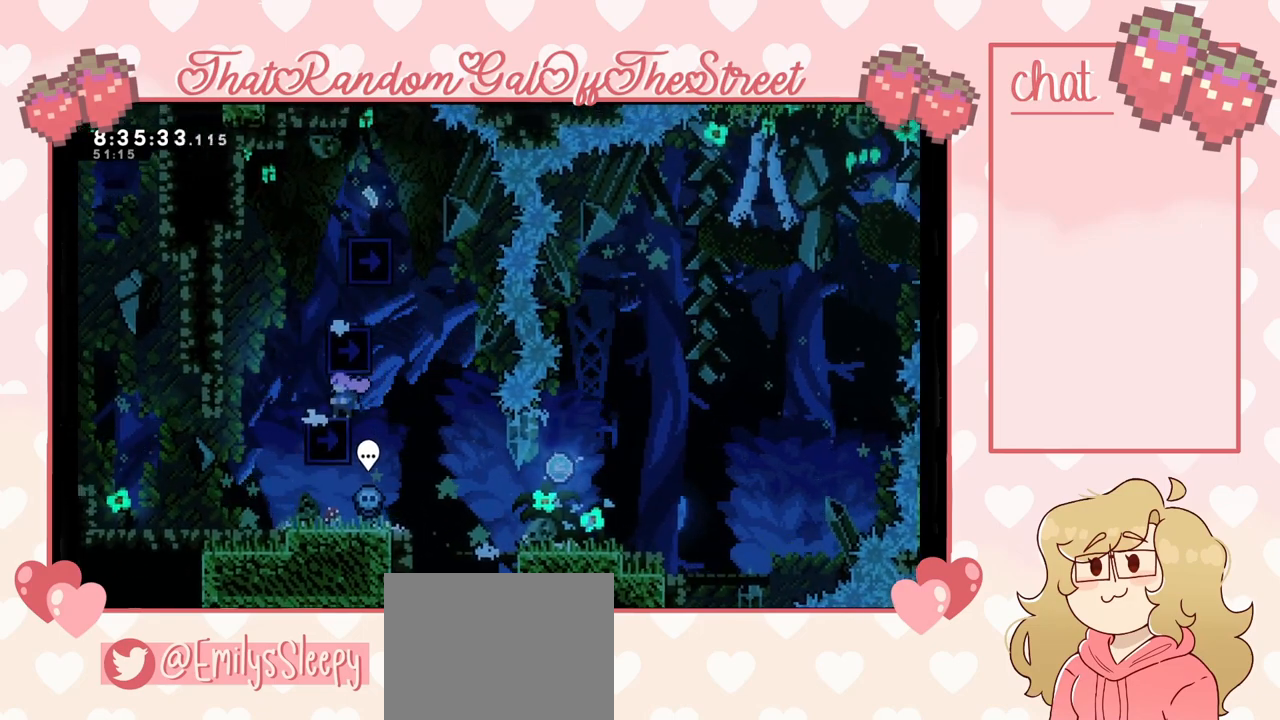
{"buttons": [], "left_stick": "right", "right_stick": "center", "events": [[100, "left_stick", "right"]]}
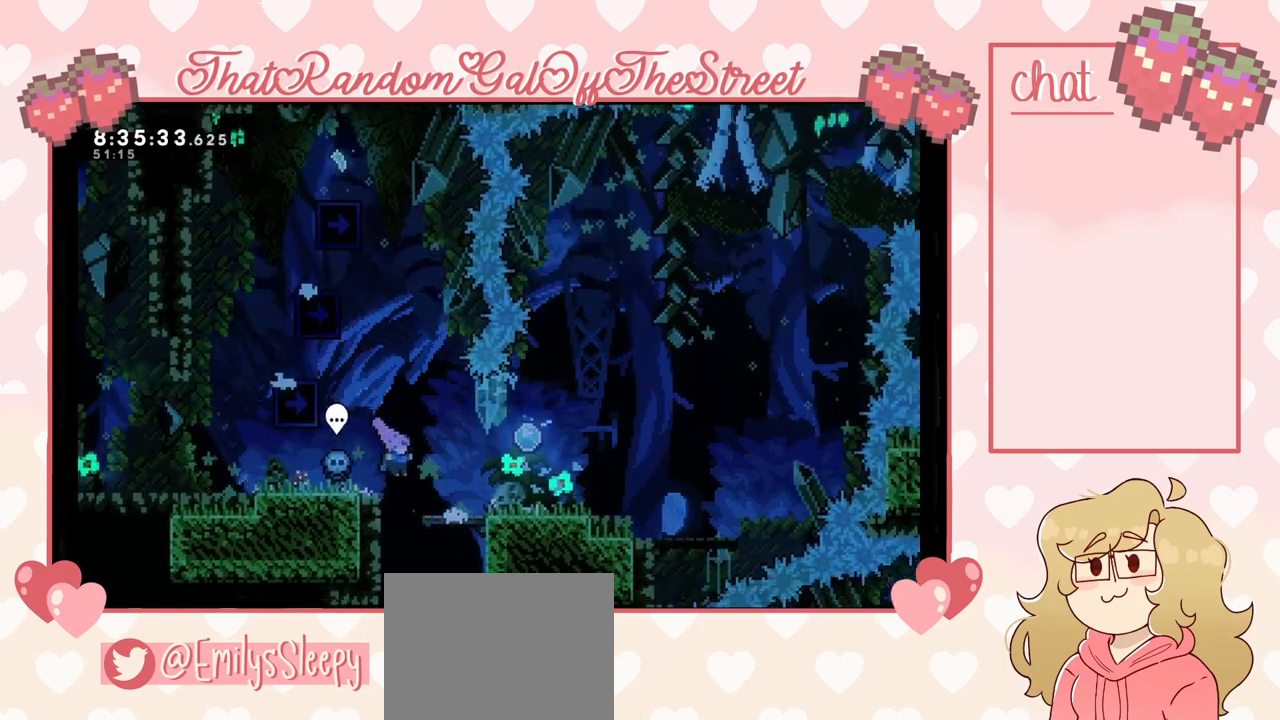
{"buttons": [], "left_stick": "center", "right_stick": "center", "events": [[233, "L2", "down"], [467, "L2", "up"], [467, "left_stick", "center"]]}
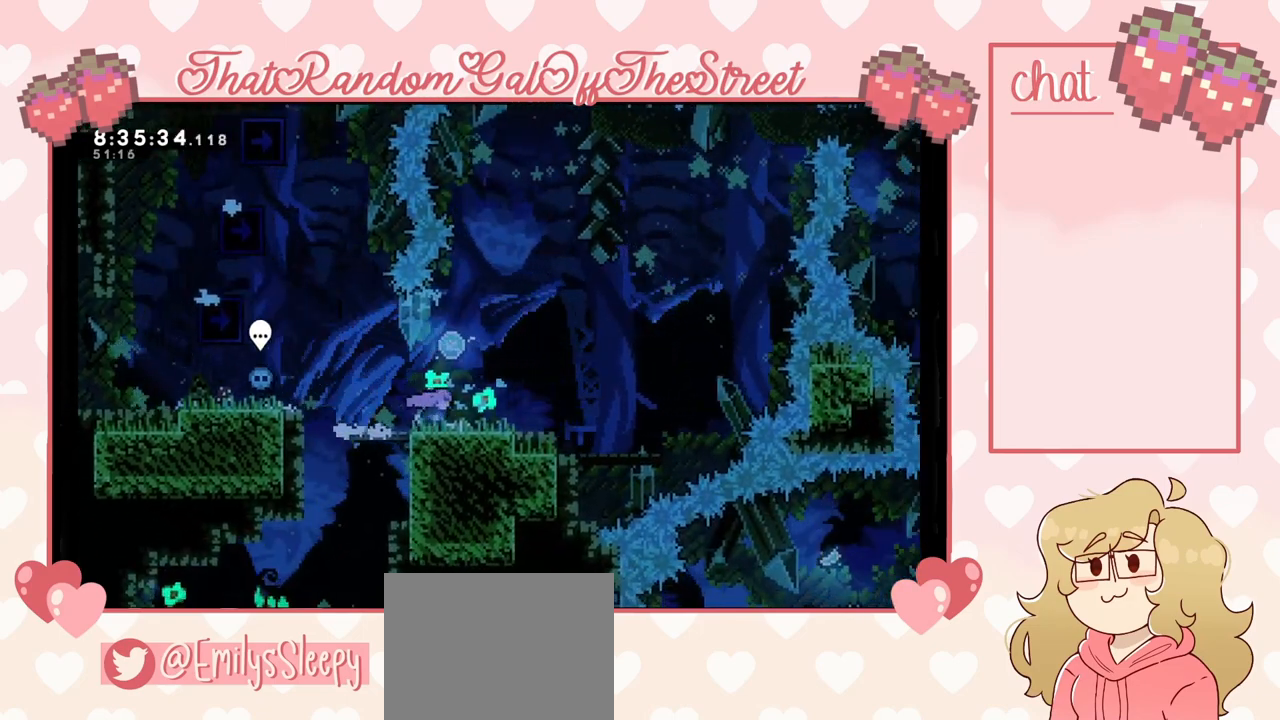
{"buttons": [], "left_stick": "left", "right_stick": "center", "events": [[67, "left_stick", "left"]]}
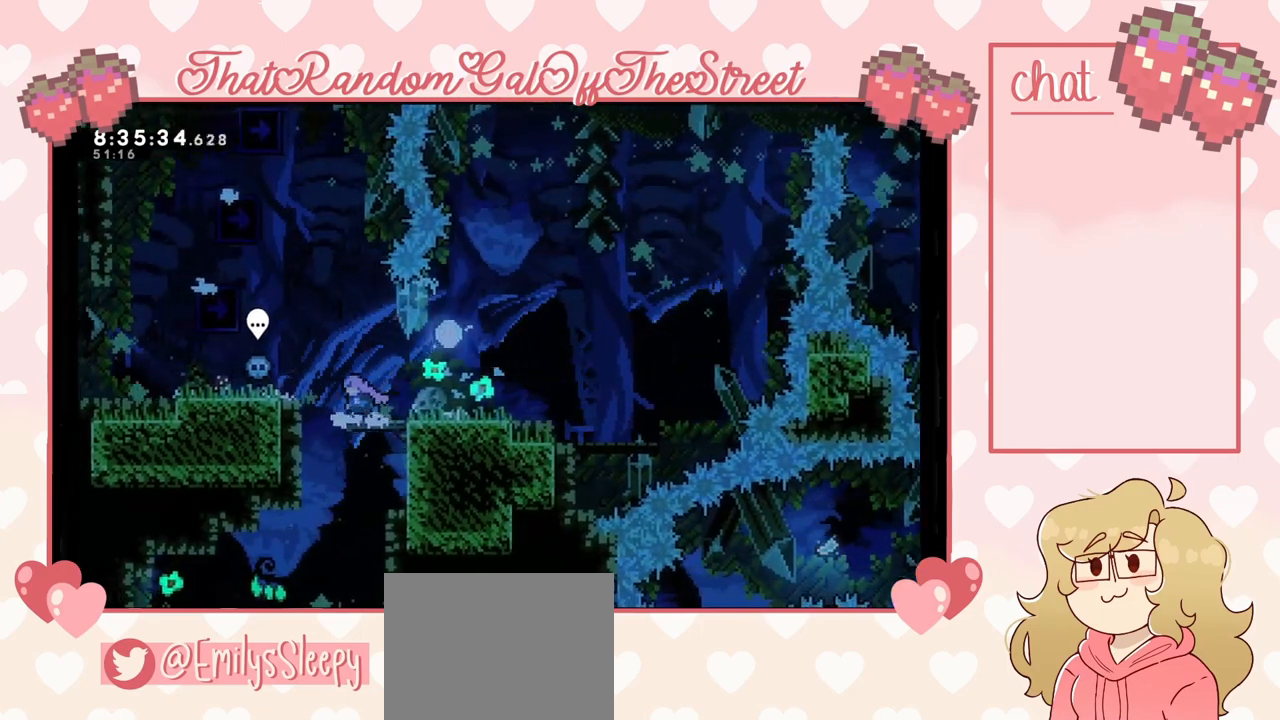
{"buttons": ["L2"], "left_stick": "center", "right_stick": "center", "events": [[133, "left_stick", "center"], [500, "L2", "down"]]}
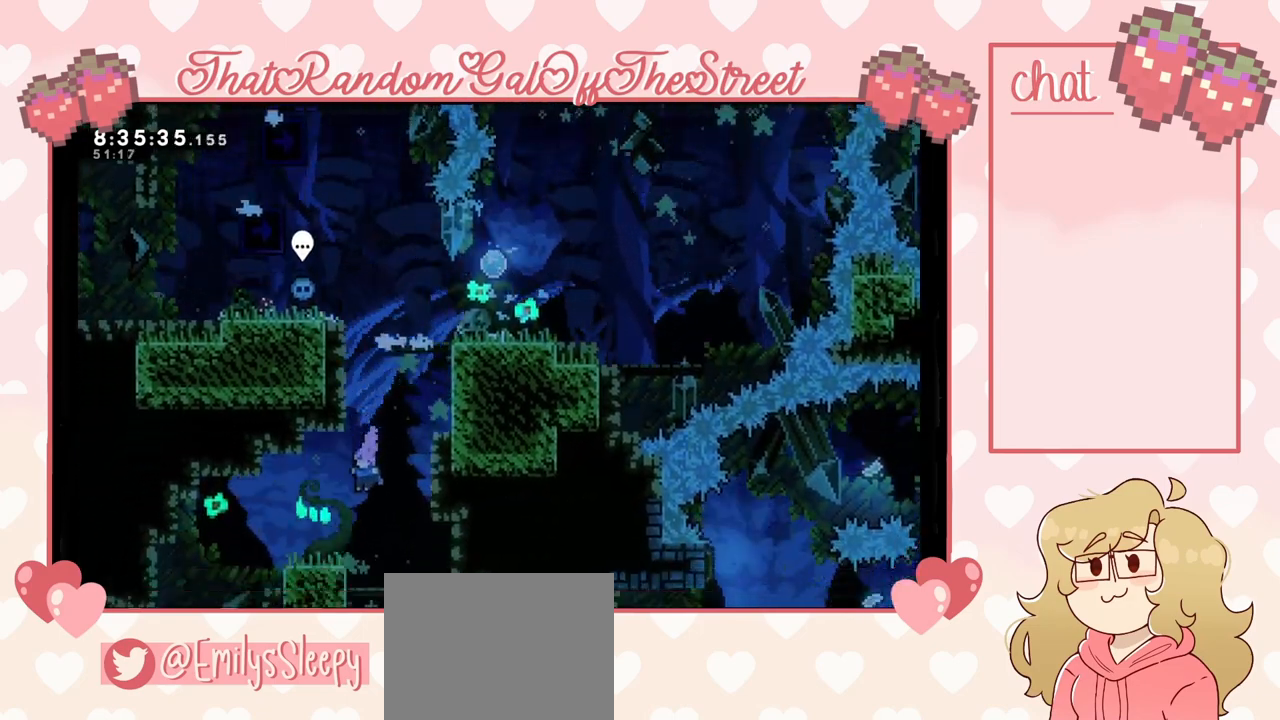
{"buttons": ["A", "L2"], "left_stick": "up-left", "right_stick": "center", "events": [[33, "left_stick", "right"], [233, "left_stick", "up-right"], [400, "left_stick", "up-left"], [433, "A", "down"]]}
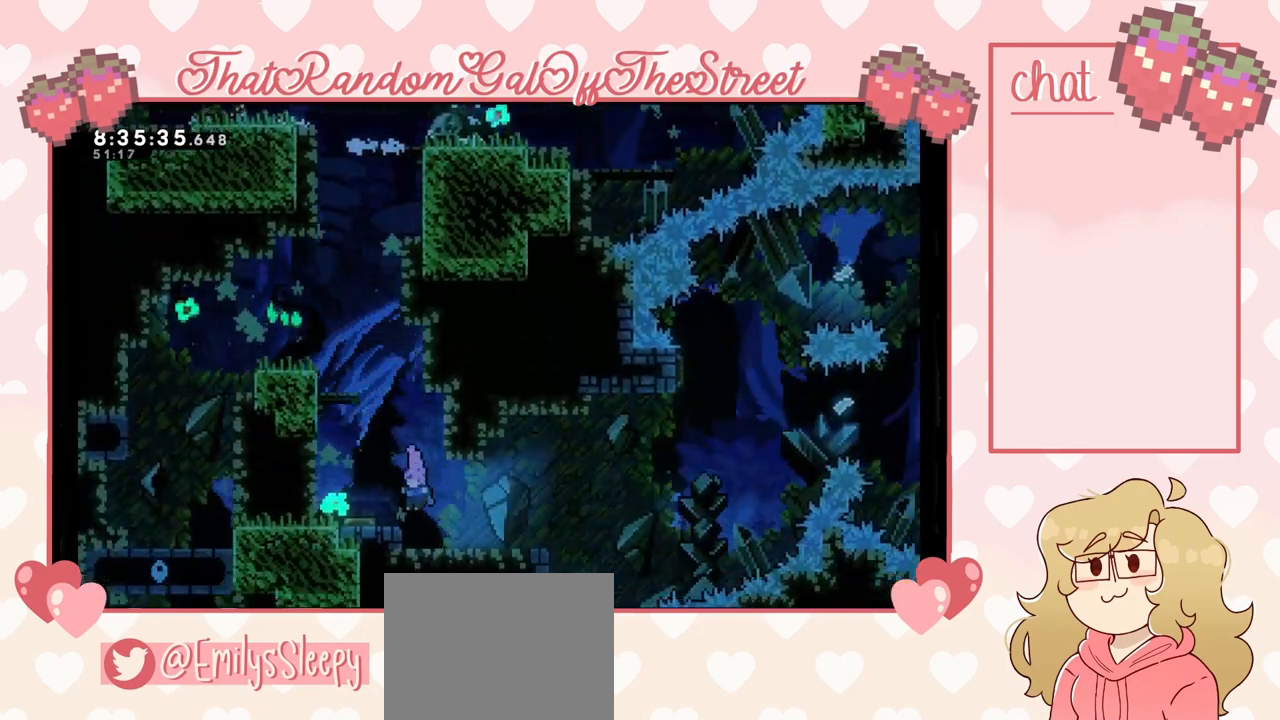
{"buttons": ["A", "L2"], "left_stick": "up-left", "right_stick": "center", "events": [[233, "A", "up"], [467, "A", "down"]]}
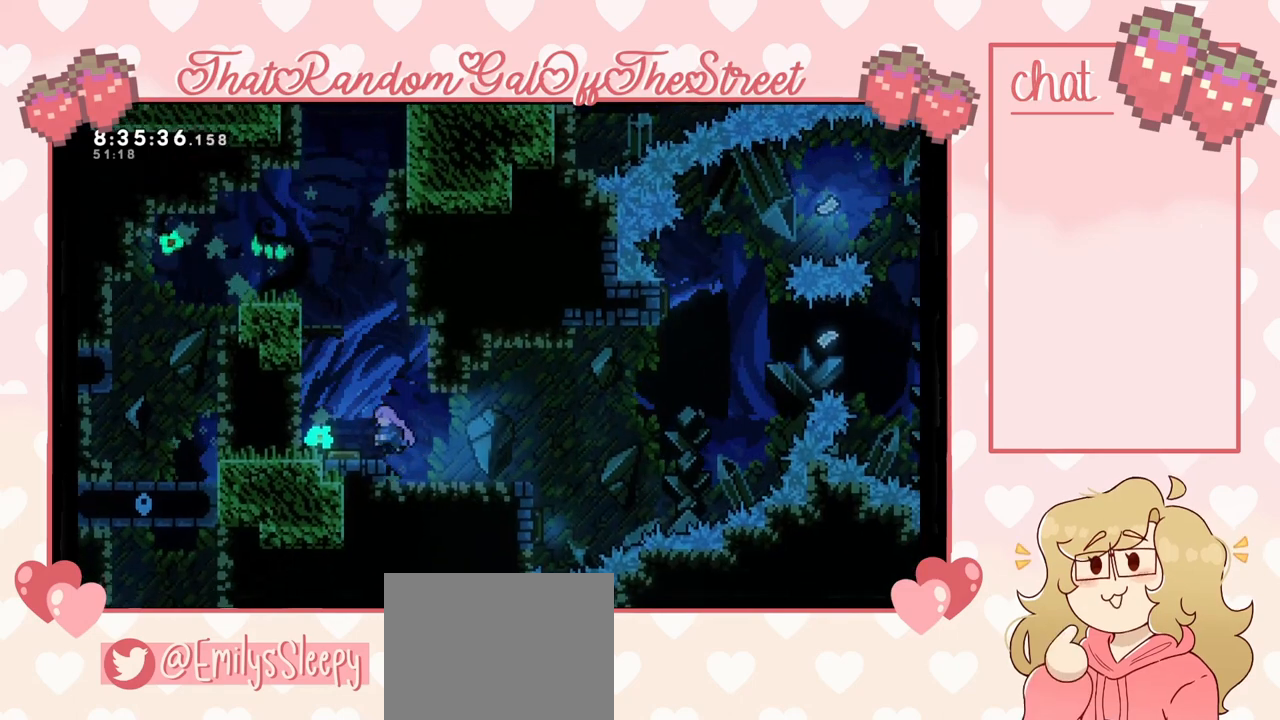
{"buttons": [], "left_stick": "up-left", "right_stick": "center", "events": [[167, "A", "up"], [200, "L2", "up"]]}
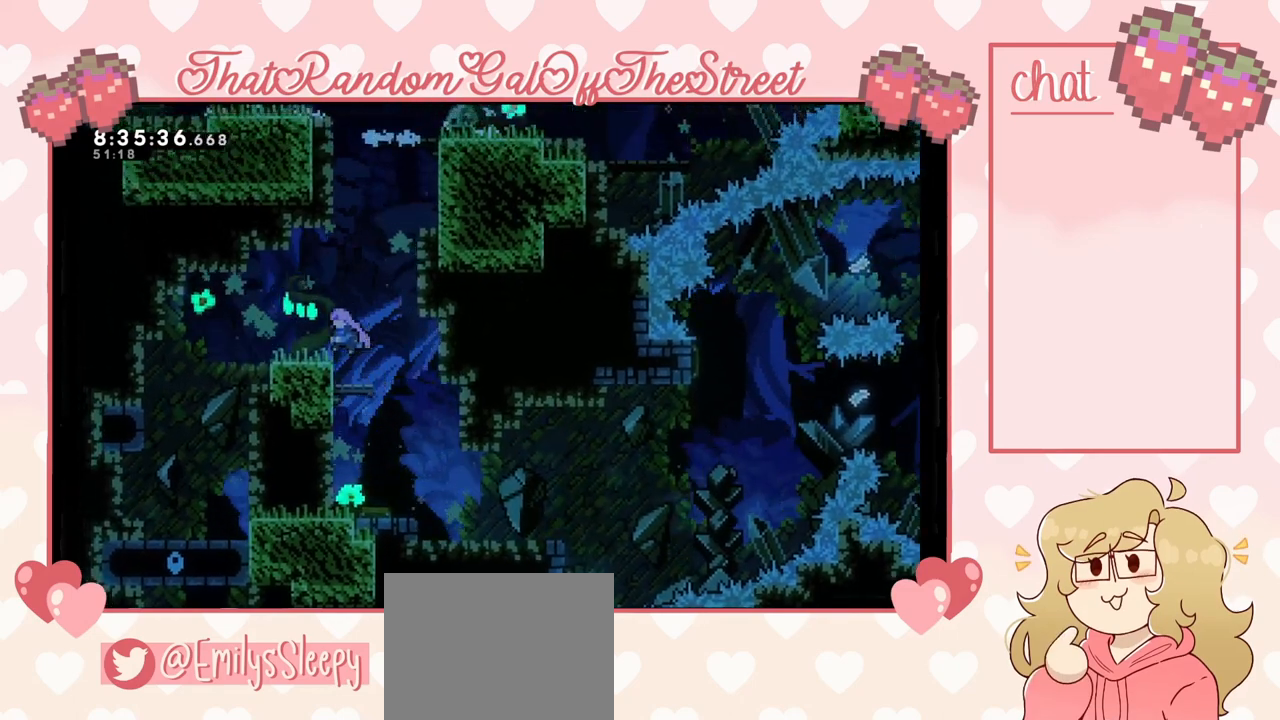
{"buttons": [], "left_stick": "right", "right_stick": "center", "events": [[100, "left_stick", "center"], [400, "left_stick", "right"]]}
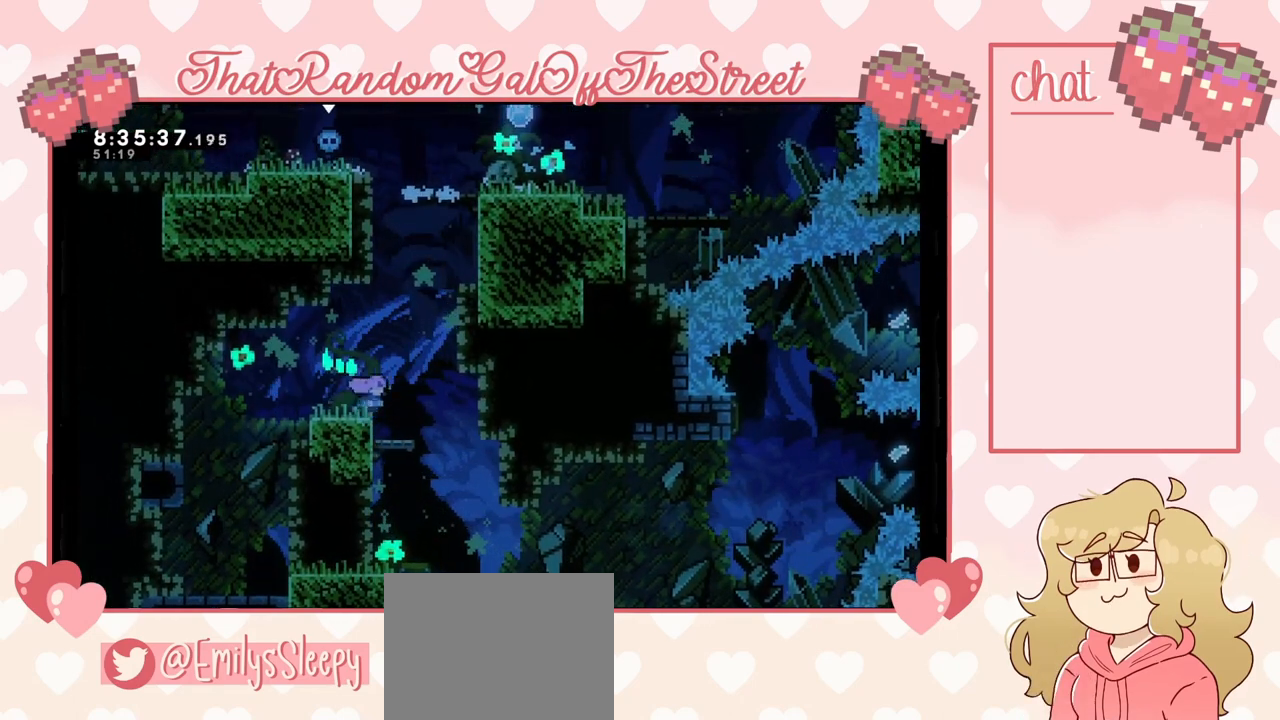
{"buttons": [], "left_stick": "right", "right_stick": "center", "events": []}
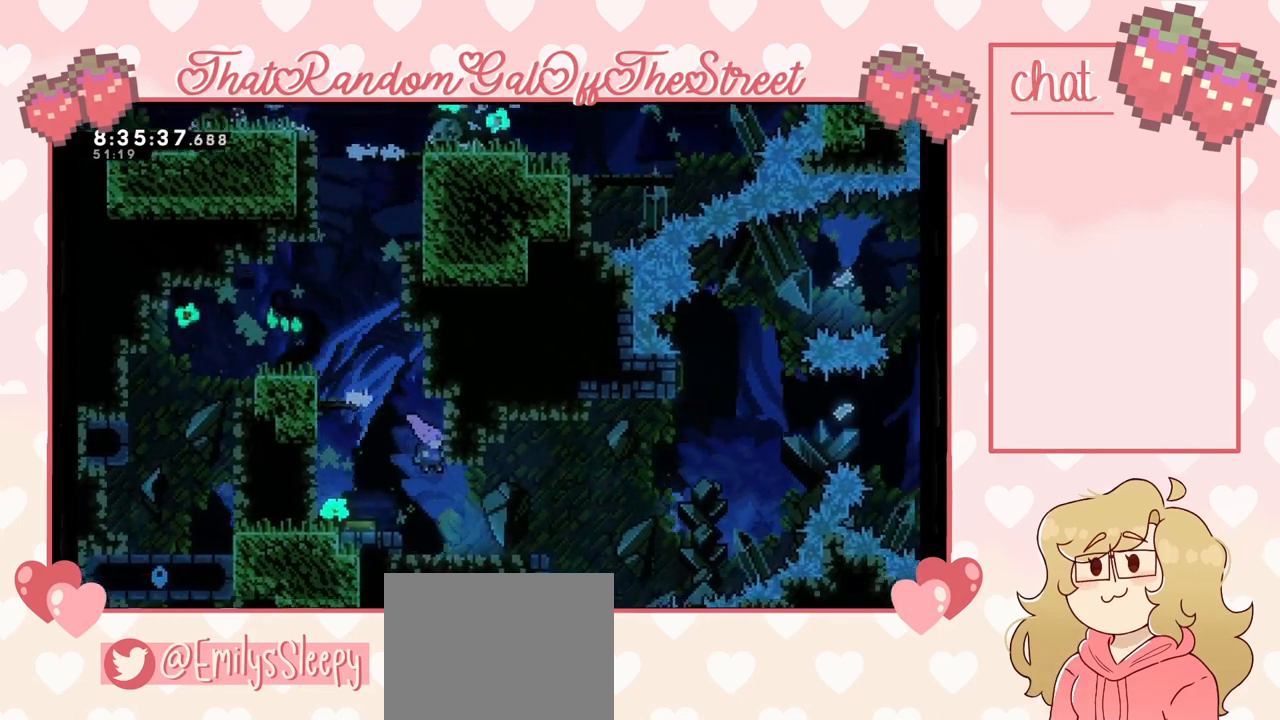
{"buttons": [], "left_stick": "right", "right_stick": "center", "events": [[233, "left_stick", "center"], [433, "left_stick", "right"]]}
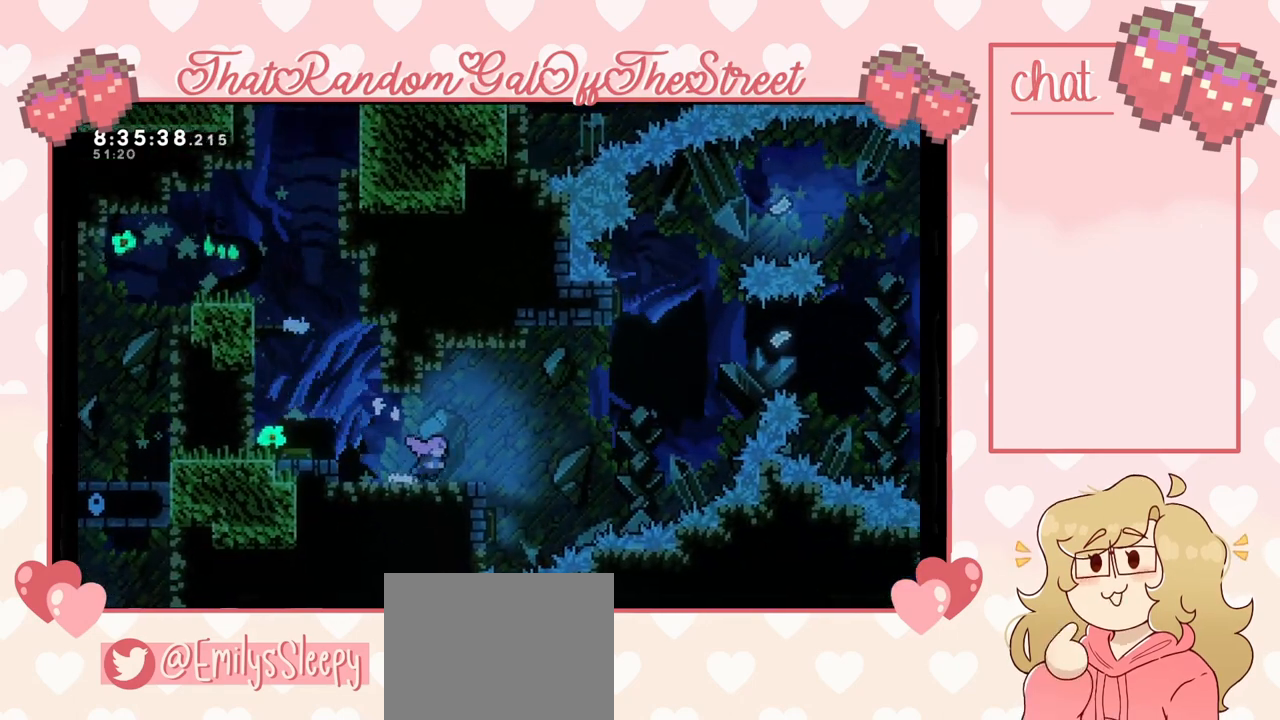
{"buttons": [], "left_stick": "center", "right_stick": "center", "events": [[100, "left_stick", "center"], [200, "A", "down"], [233, "left_stick", "left"], [367, "A", "up"], [500, "left_stick", "center"]]}
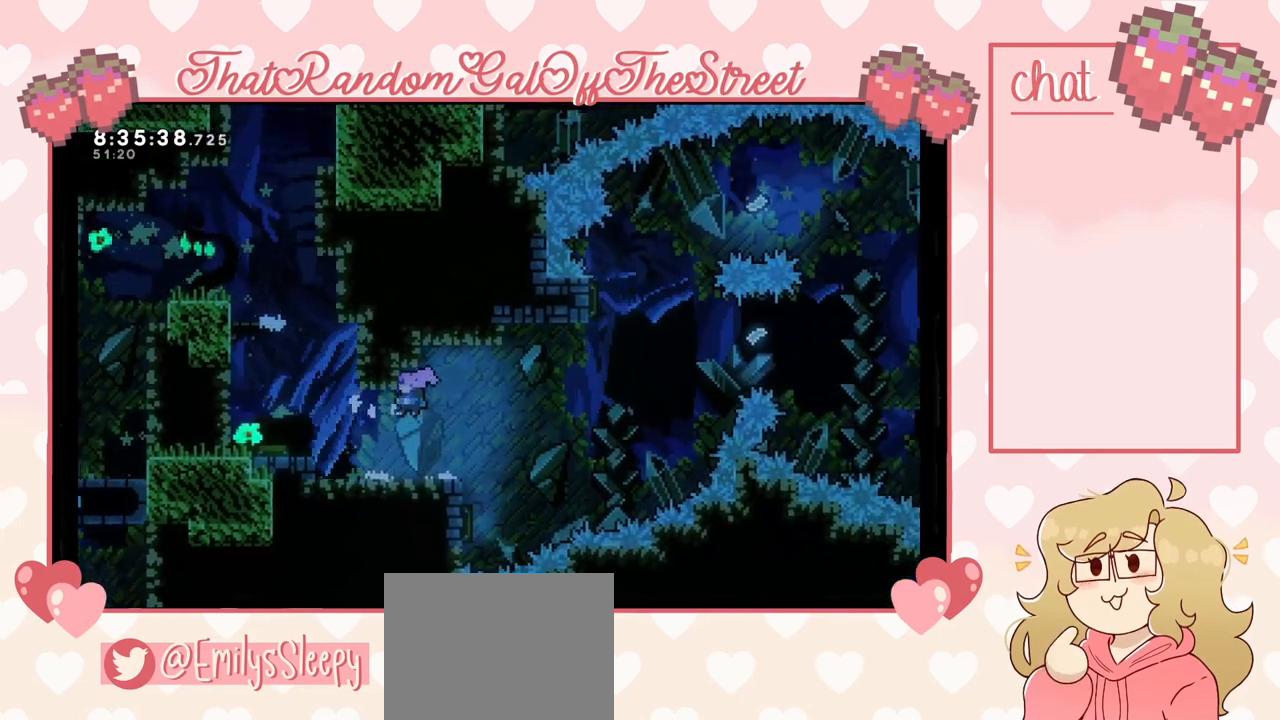
{"buttons": [], "left_stick": "center", "right_stick": "center", "events": [[100, "left_stick", "right"], [300, "left_stick", "center"]]}
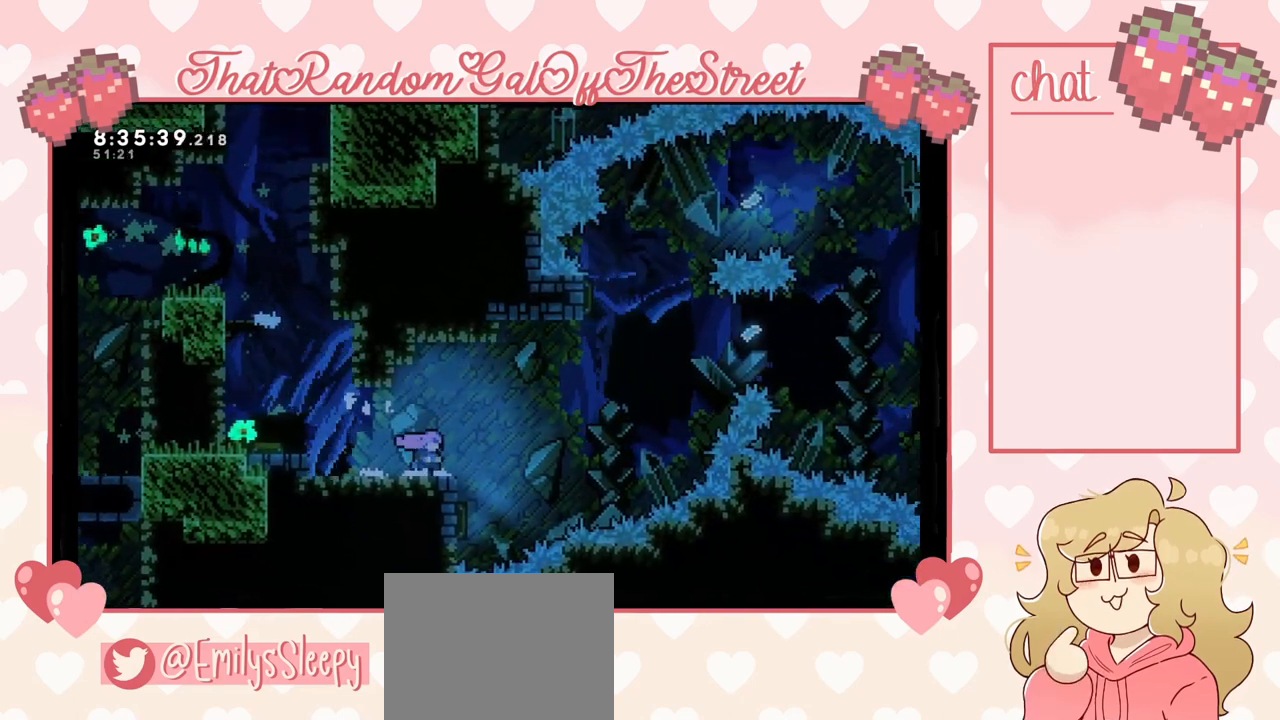
{"buttons": [], "left_stick": "center", "right_stick": "center", "events": []}
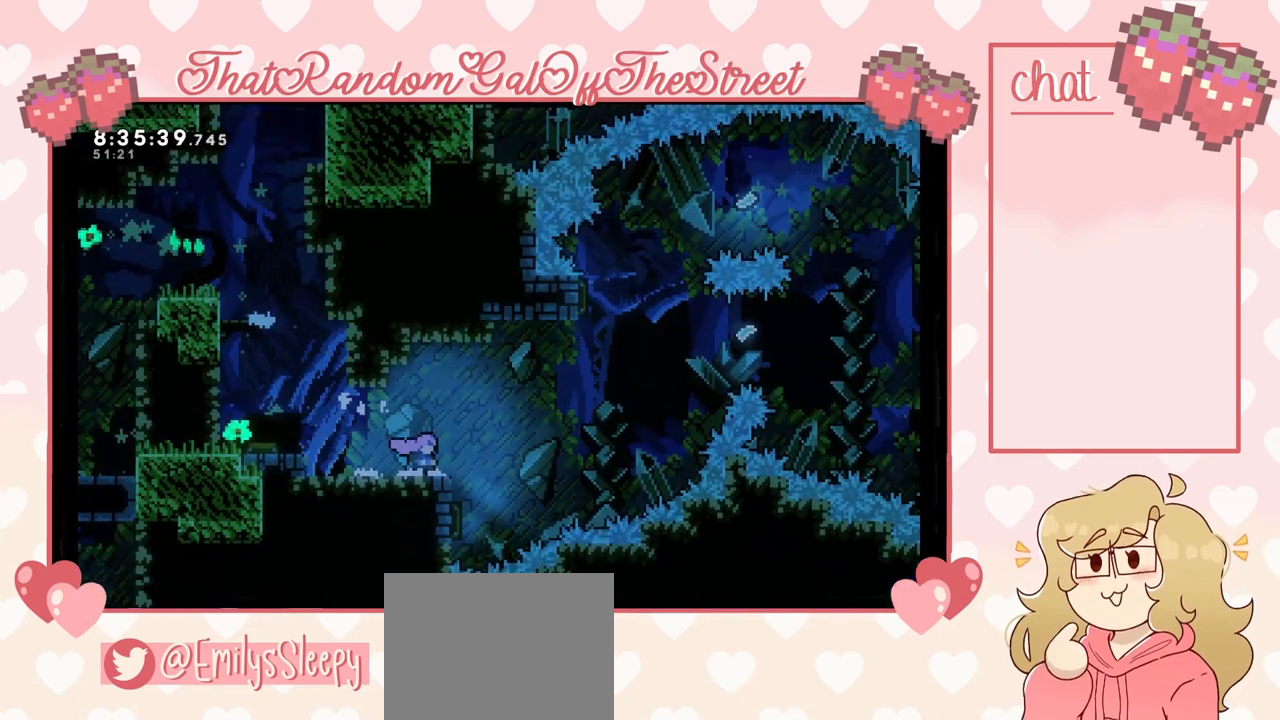
{"buttons": ["A"], "left_stick": "center", "right_stick": "center", "events": [[133, "left_stick", "right"], [200, "A", "down"], [400, "left_stick", "center"]]}
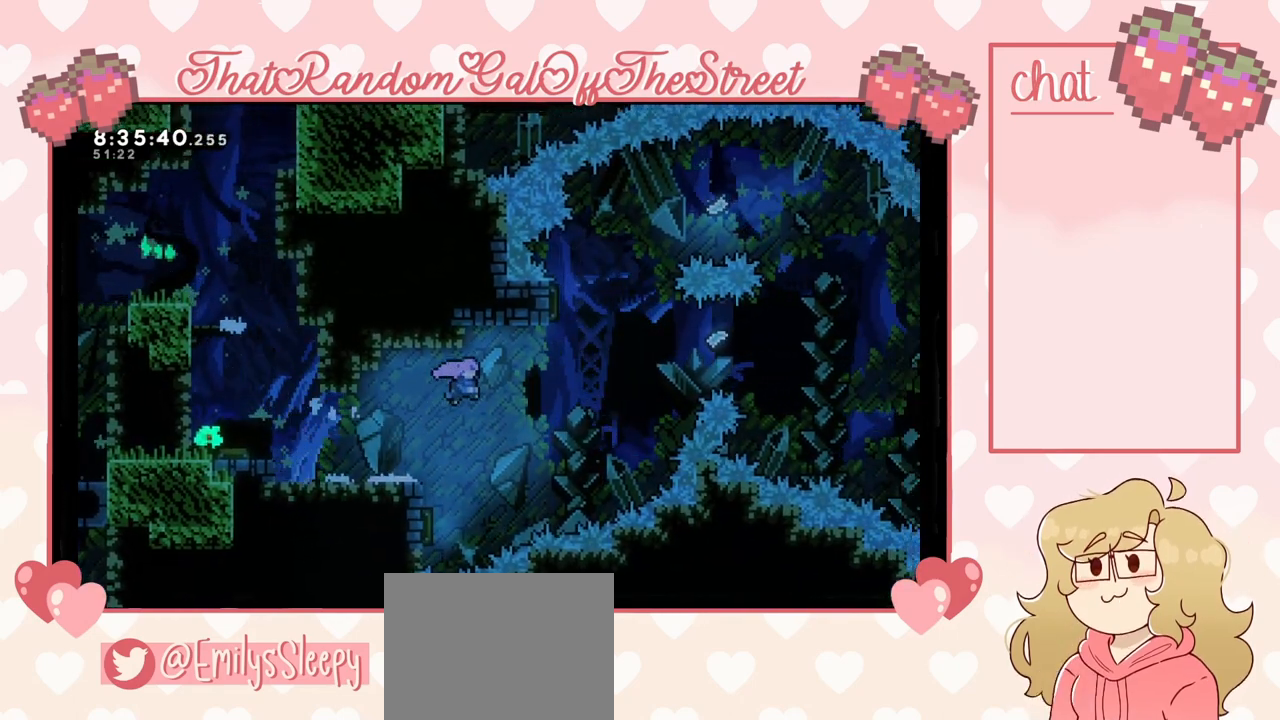
{"buttons": ["A"], "left_stick": "left", "right_stick": "center", "events": [[333, "left_stick", "left"]]}
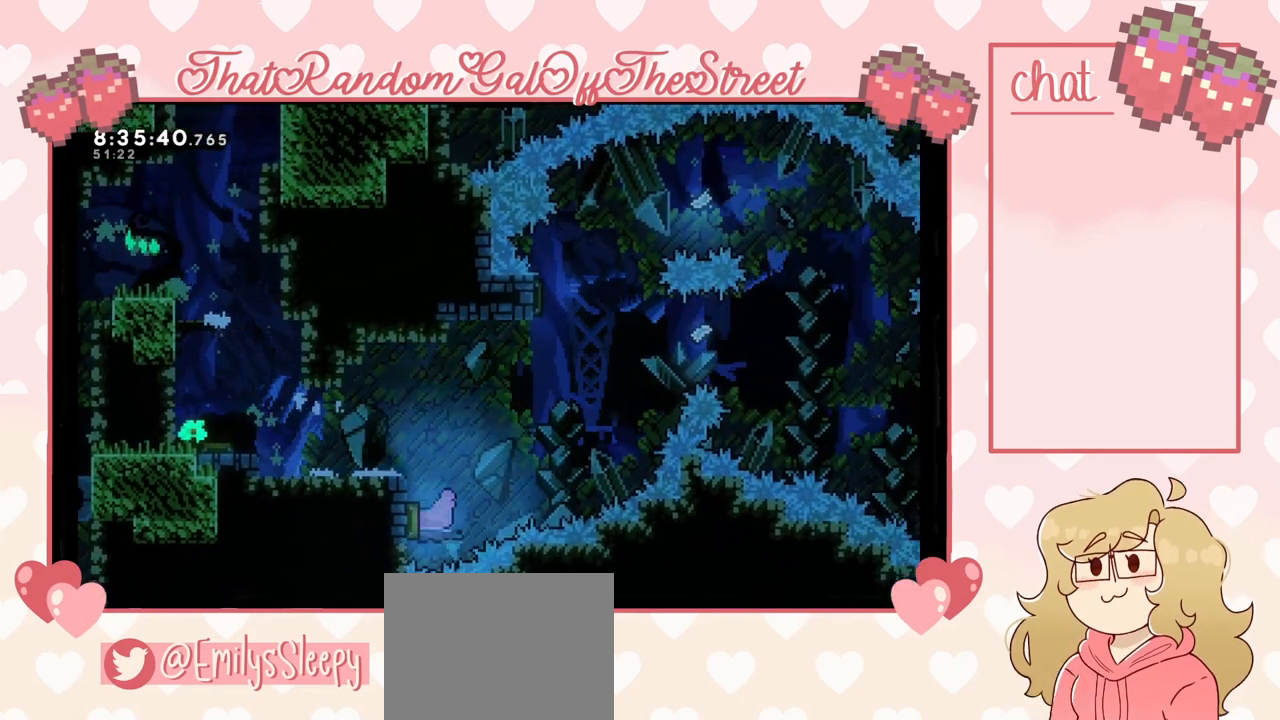
{"buttons": [], "left_stick": "center", "right_stick": "center", "events": [[100, "A", "up"], [200, "left_stick", "up"], [267, "X", "down"], [433, "X", "up"], [467, "left_stick", "center"]]}
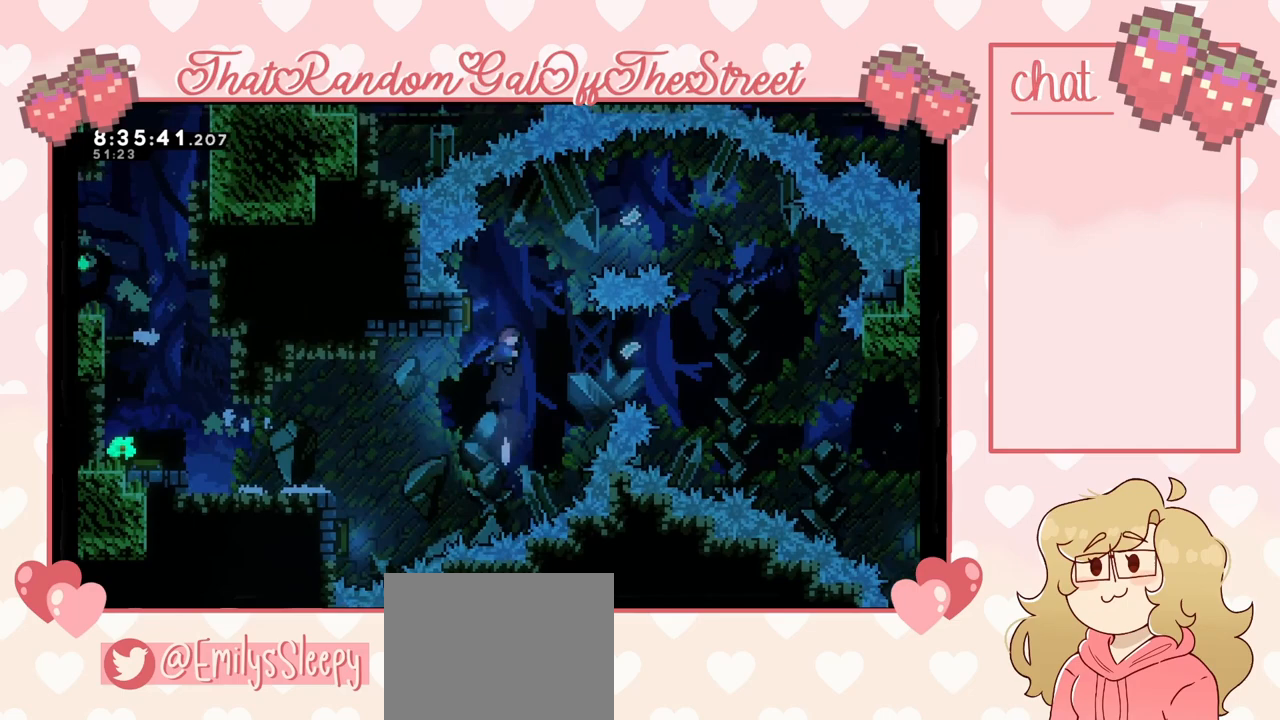
{"buttons": [], "left_stick": "right", "right_stick": "center", "events": [[133, "left_stick", "left"], [467, "left_stick", "right"]]}
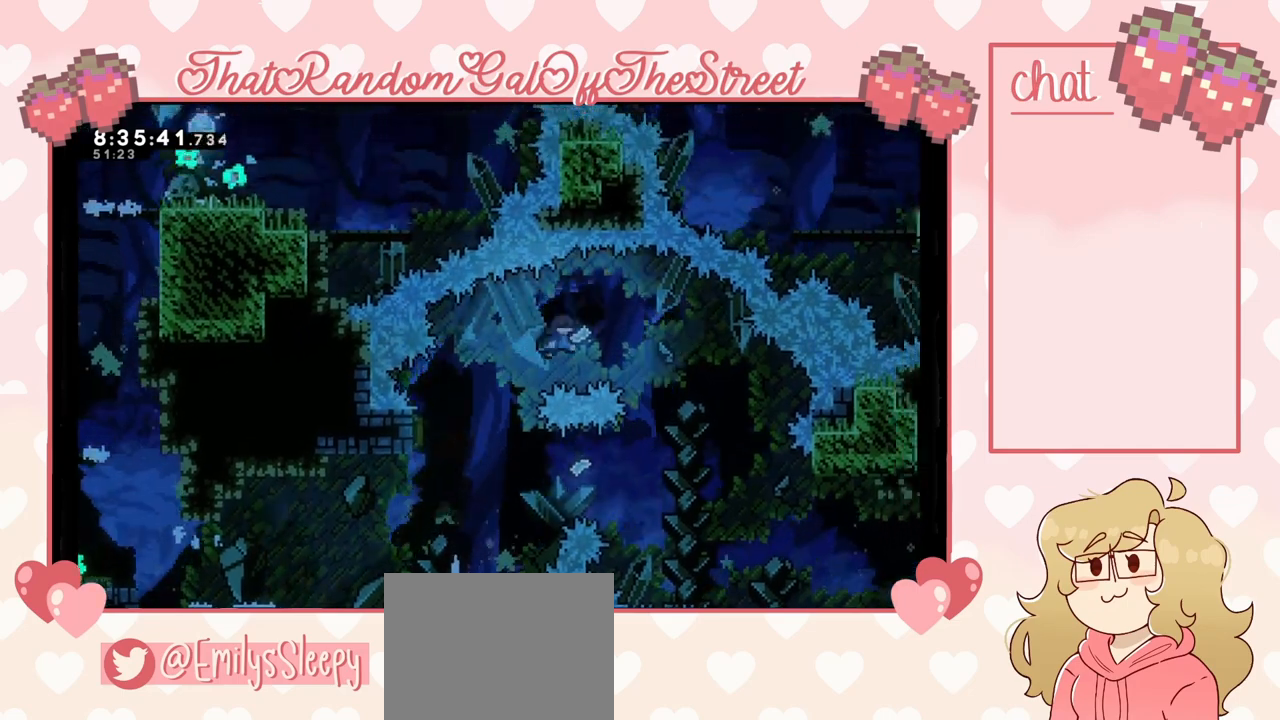
{"buttons": [], "left_stick": "left", "right_stick": "center", "events": [[300, "left_stick", "center"], [433, "left_stick", "left"]]}
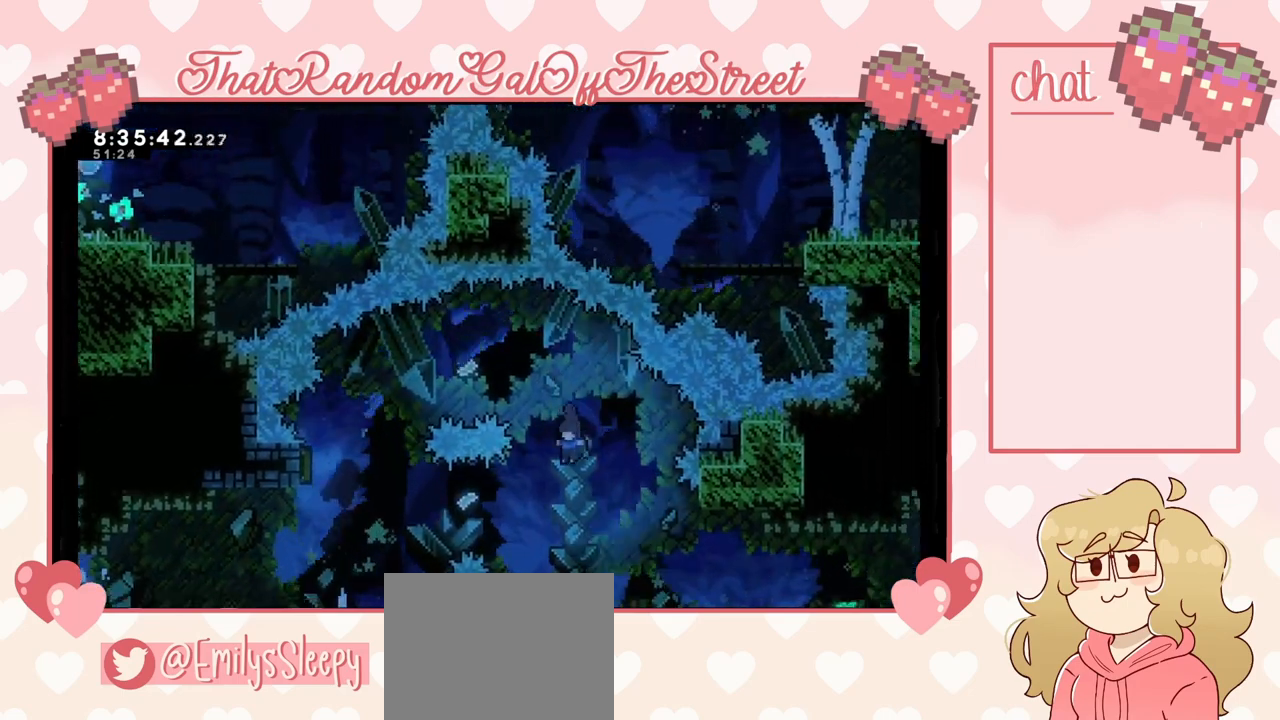
{"buttons": [], "left_stick": "up-left", "right_stick": "center", "events": [[133, "X", "down"], [333, "X", "up"], [433, "left_stick", "up-left"]]}
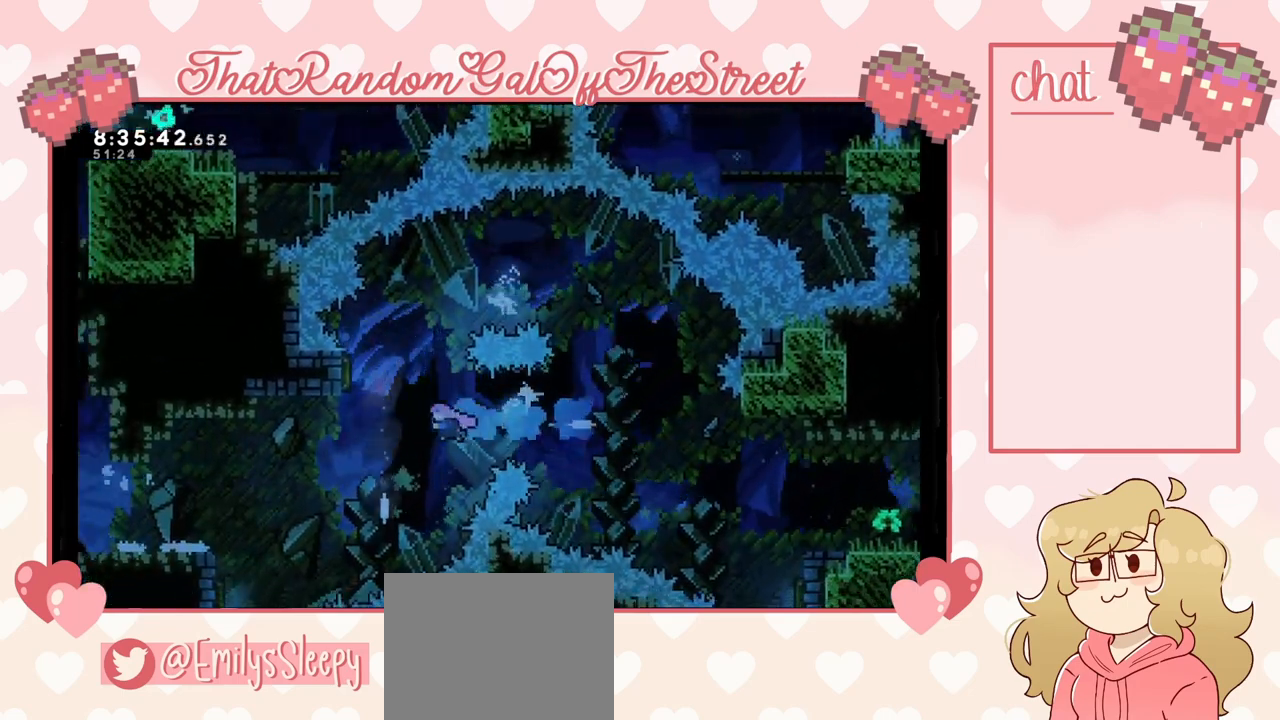
{"buttons": [], "left_stick": "left", "right_stick": "center", "events": [[33, "left_stick", "up"], [100, "X", "down"], [233, "X", "up"], [300, "left_stick", "center"], [467, "left_stick", "left"]]}
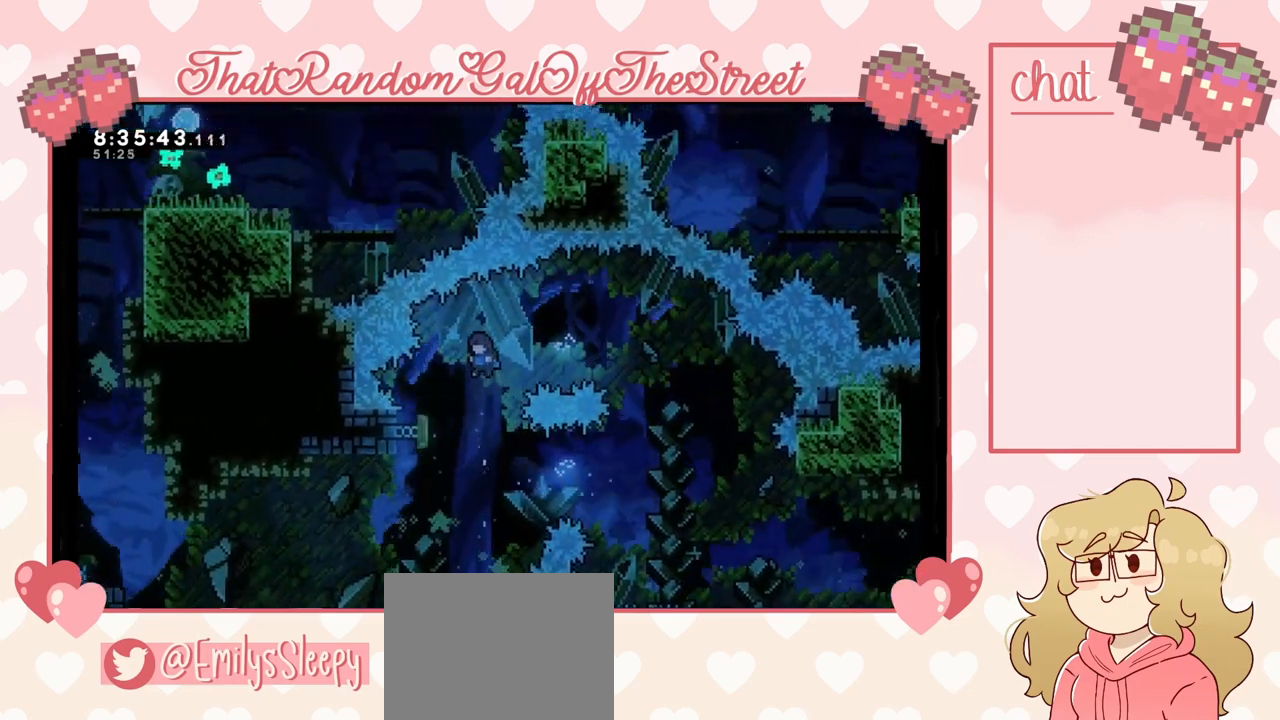
{"buttons": [], "left_stick": "up-left", "right_stick": "center", "events": [[500, "left_stick", "up-left"]]}
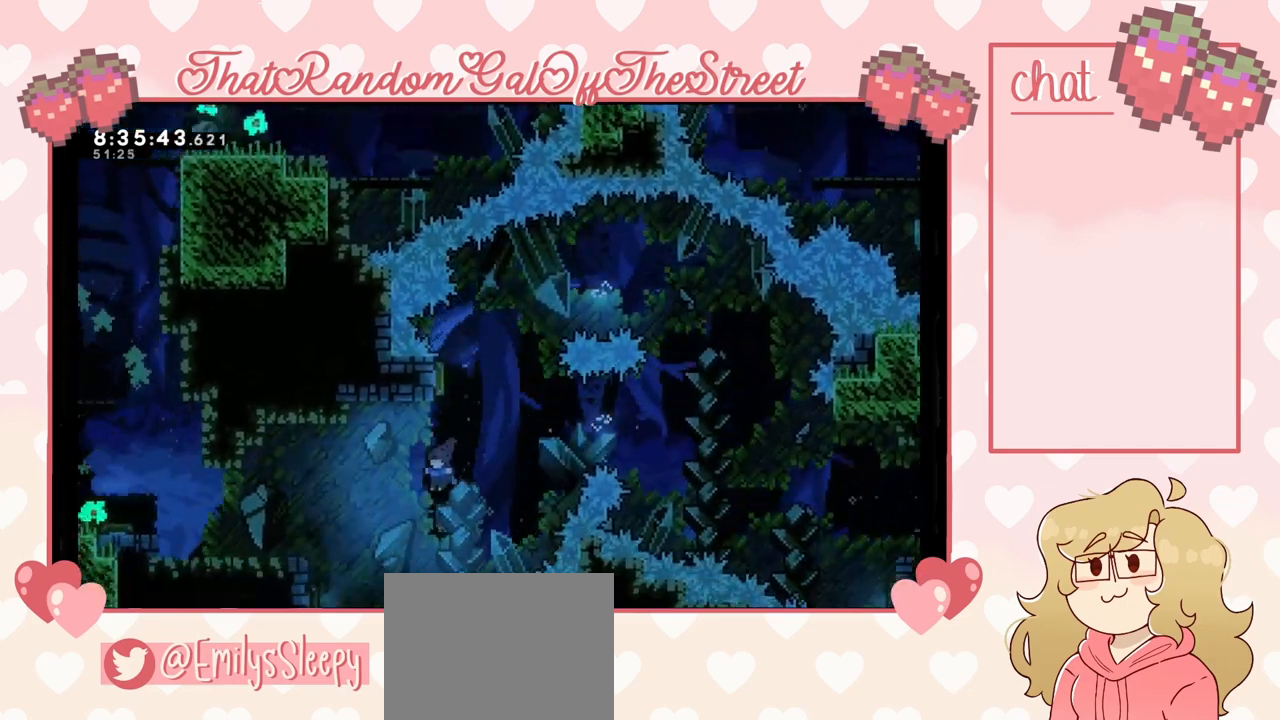
{"buttons": [], "left_stick": "center", "right_stick": "center", "events": [[167, "left_stick", "center"]]}